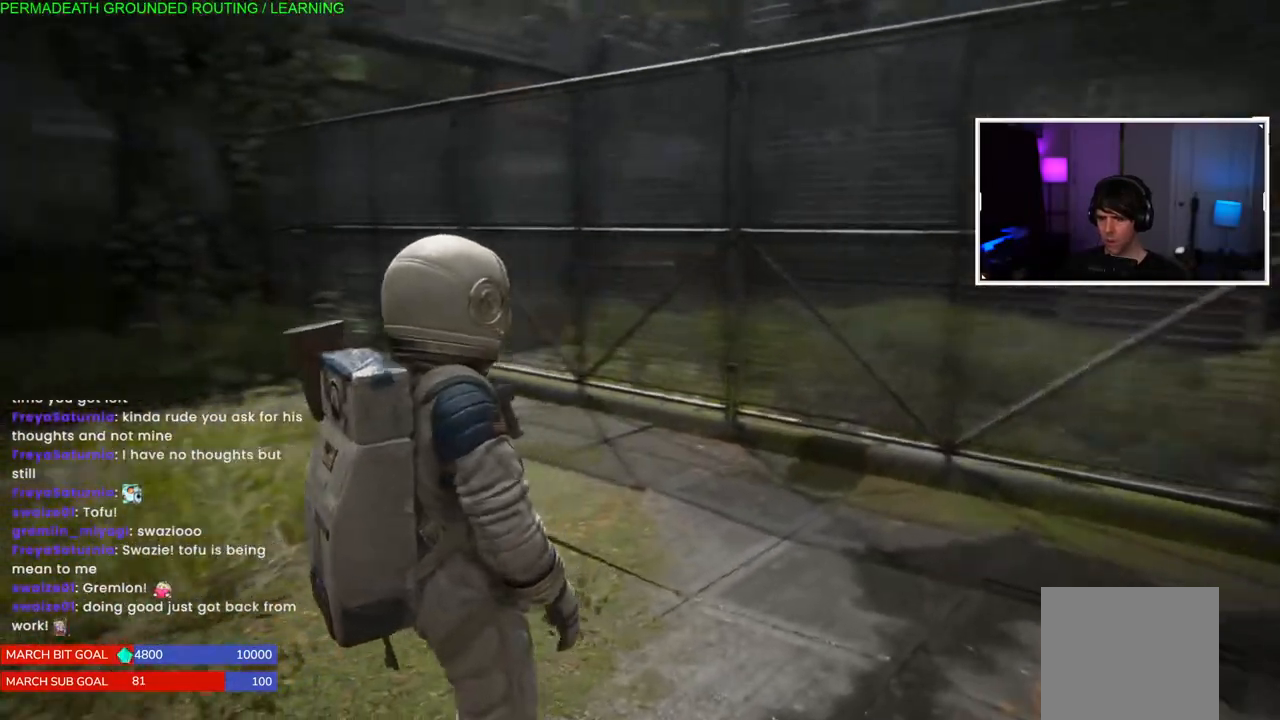
Gameplay with a controller (PlayStation layout); each line is a JSON object with the inputs held at the frame after it (dt_ms = milliseconds from this image to that frame). "events" lists button and stick changes between this image and that frame as [ms after this image, input, new state], when the widget could be followed in between.
{"dt_ms": 500, "buttons": ["L1"], "left_stick": "up-left", "right_stick": "left", "events": [[400, "L1", "down"]]}
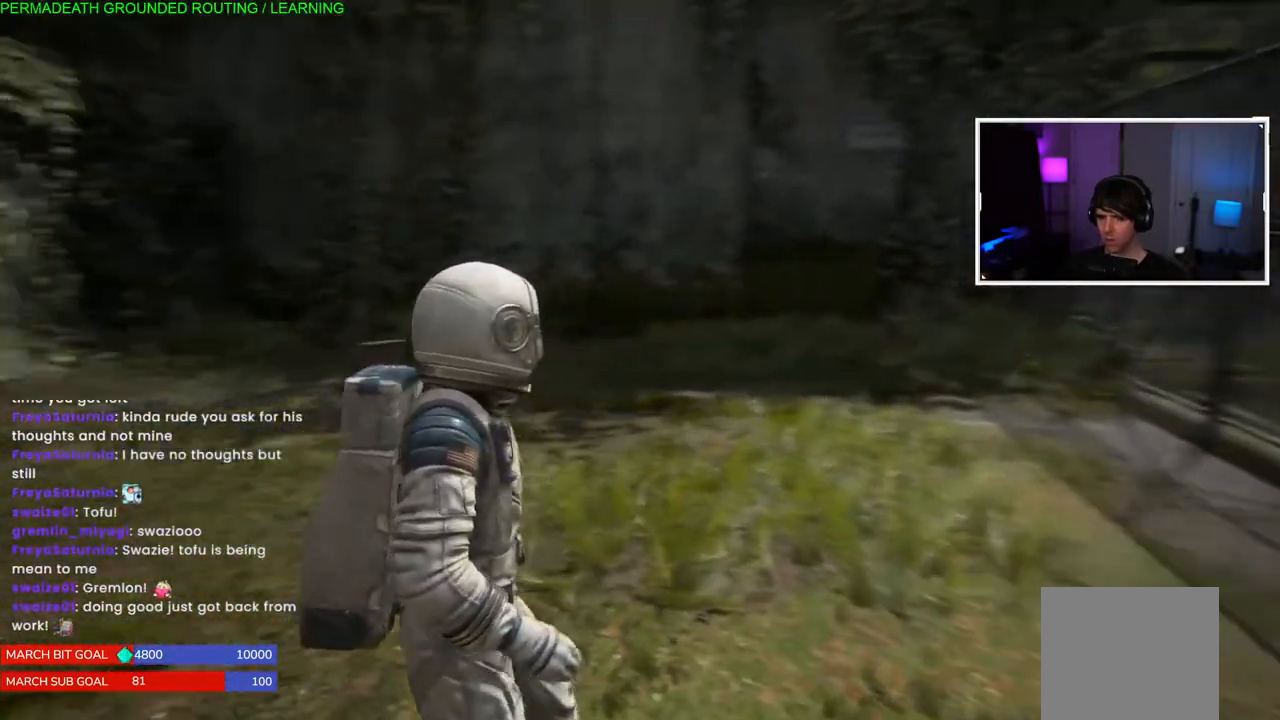
{"dt_ms": 500, "buttons": ["L1"], "left_stick": "up-left", "right_stick": "left", "events": [[17, "right_stick", "center"], [317, "right_stick", "left"]]}
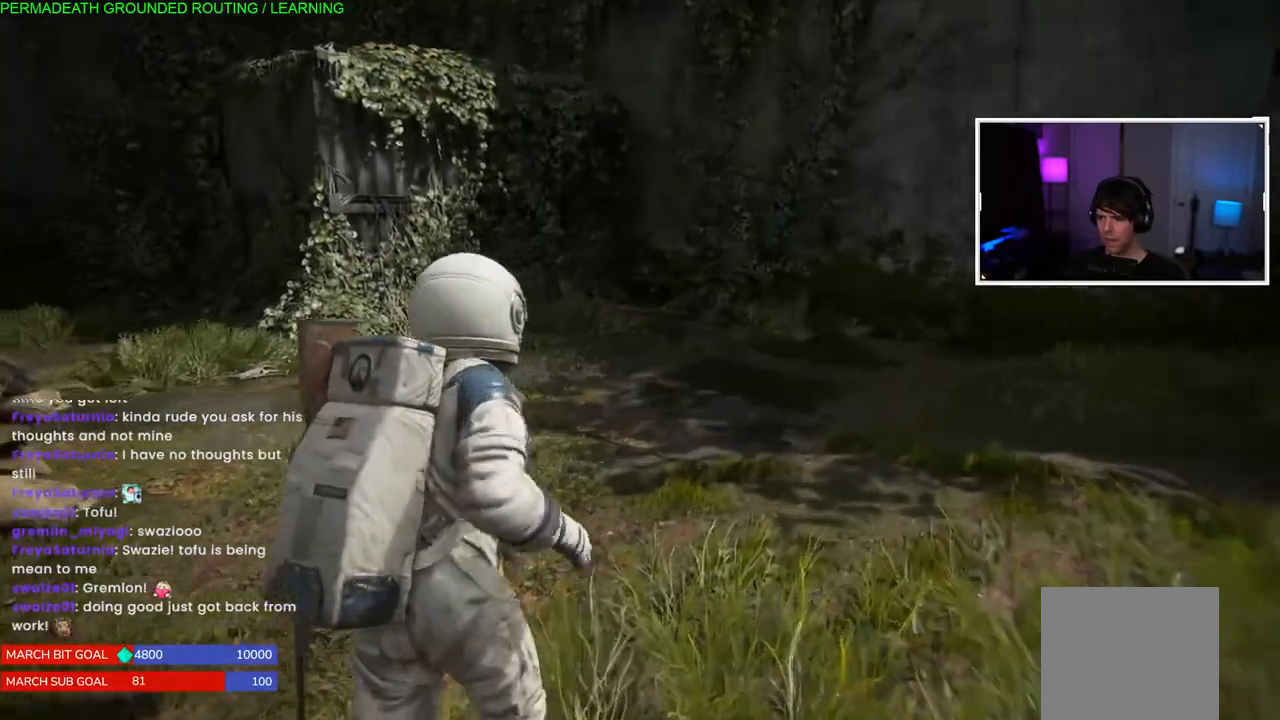
{"dt_ms": 500, "buttons": ["L1"], "left_stick": "up-left", "right_stick": "center", "events": [[400, "right_stick", "center"]]}
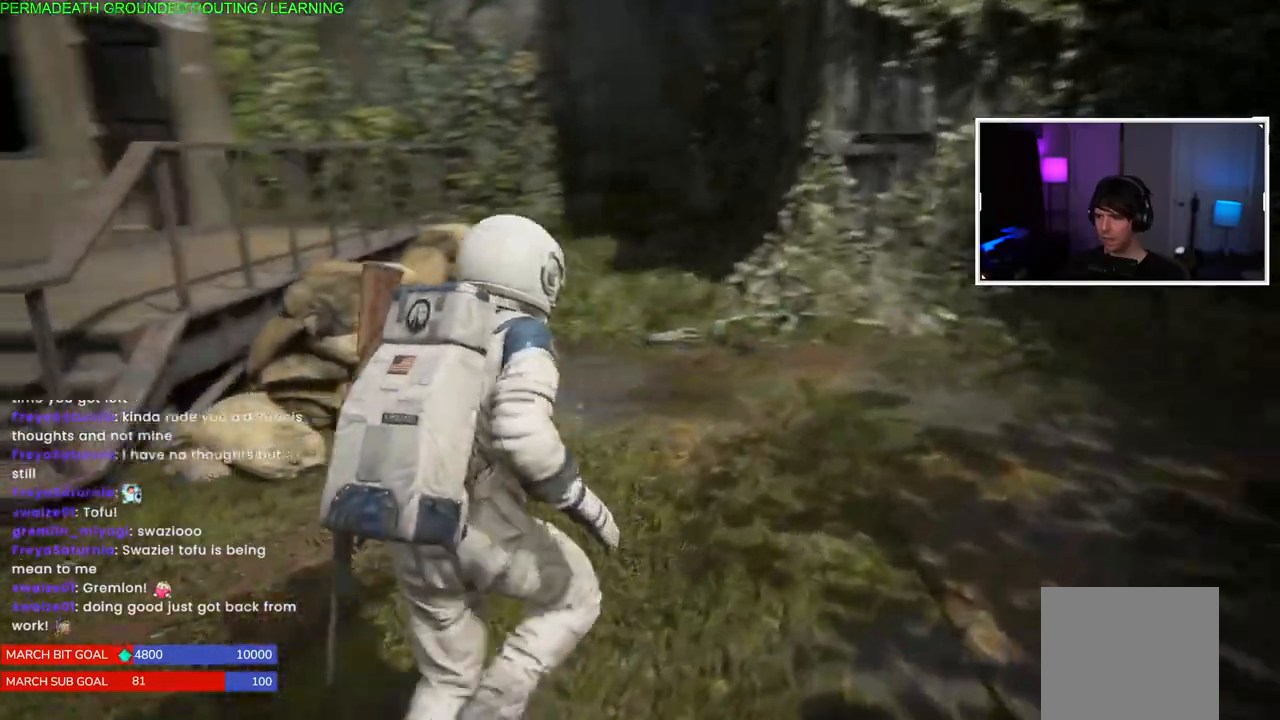
{"dt_ms": 500, "buttons": ["L1"], "left_stick": "up-left", "right_stick": "left", "events": [[467, "right_stick", "left"]]}
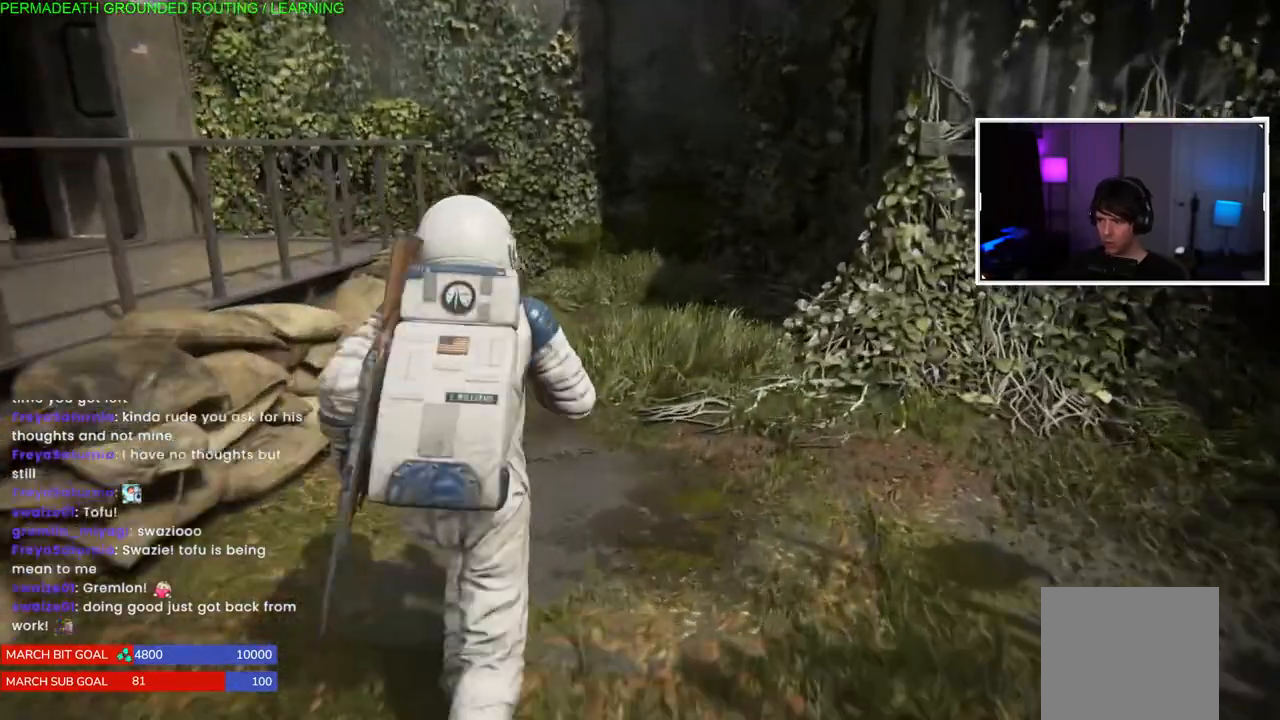
{"dt_ms": 500, "buttons": ["L1"], "left_stick": "up", "right_stick": "left", "events": [[17, "left_stick", "up"]]}
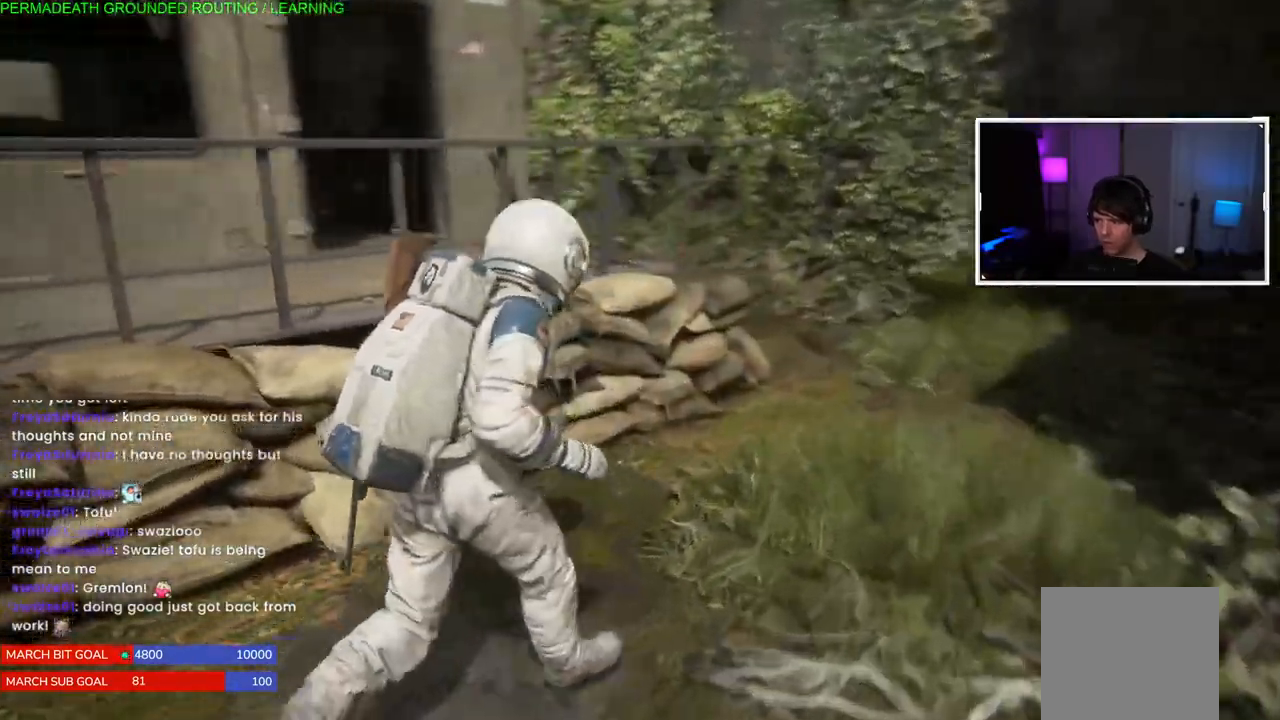
{"dt_ms": 500, "buttons": ["L1"], "left_stick": "right", "right_stick": "center", "events": [[33, "left_stick", "up-right"], [150, "right_stick", "center"], [250, "left_stick", "right"]]}
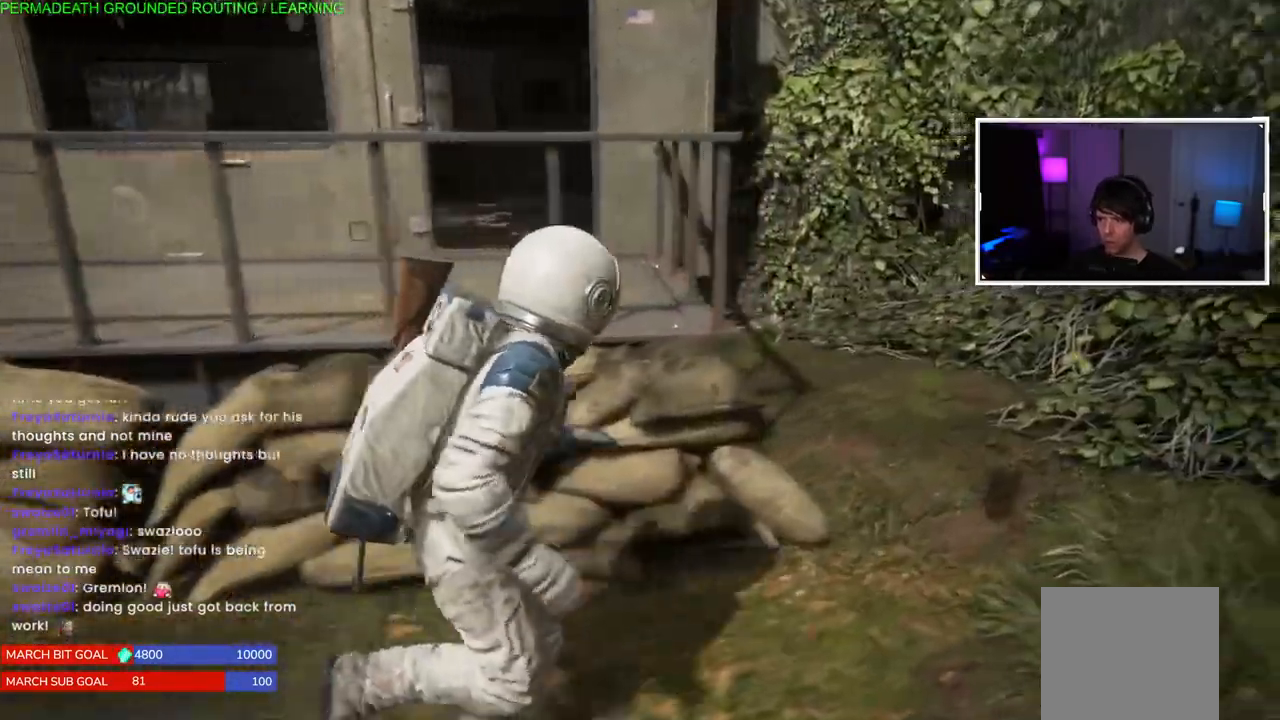
{"dt_ms": 500, "buttons": ["L1"], "left_stick": "left", "right_stick": "left", "events": [[67, "left_stick", "left"], [150, "right_stick", "left"]]}
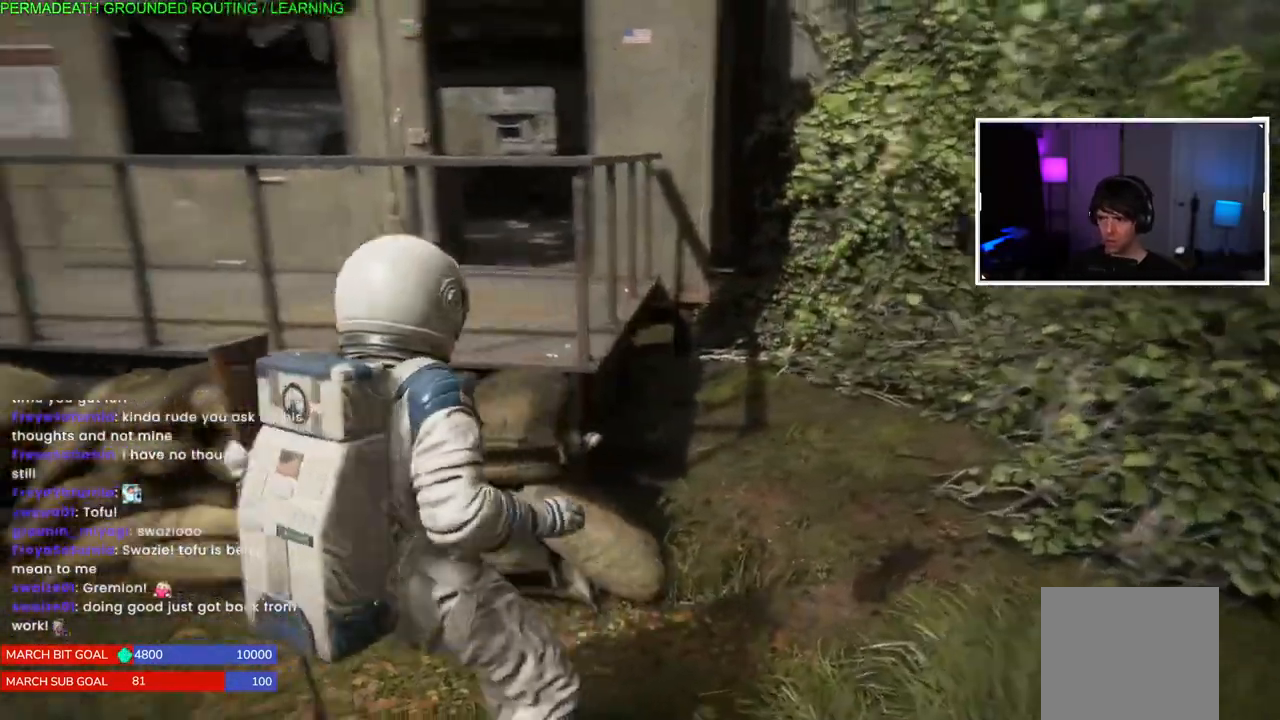
{"dt_ms": 500, "buttons": ["L1"], "left_stick": "up-left", "right_stick": "left", "events": [[483, "left_stick", "up-left"]]}
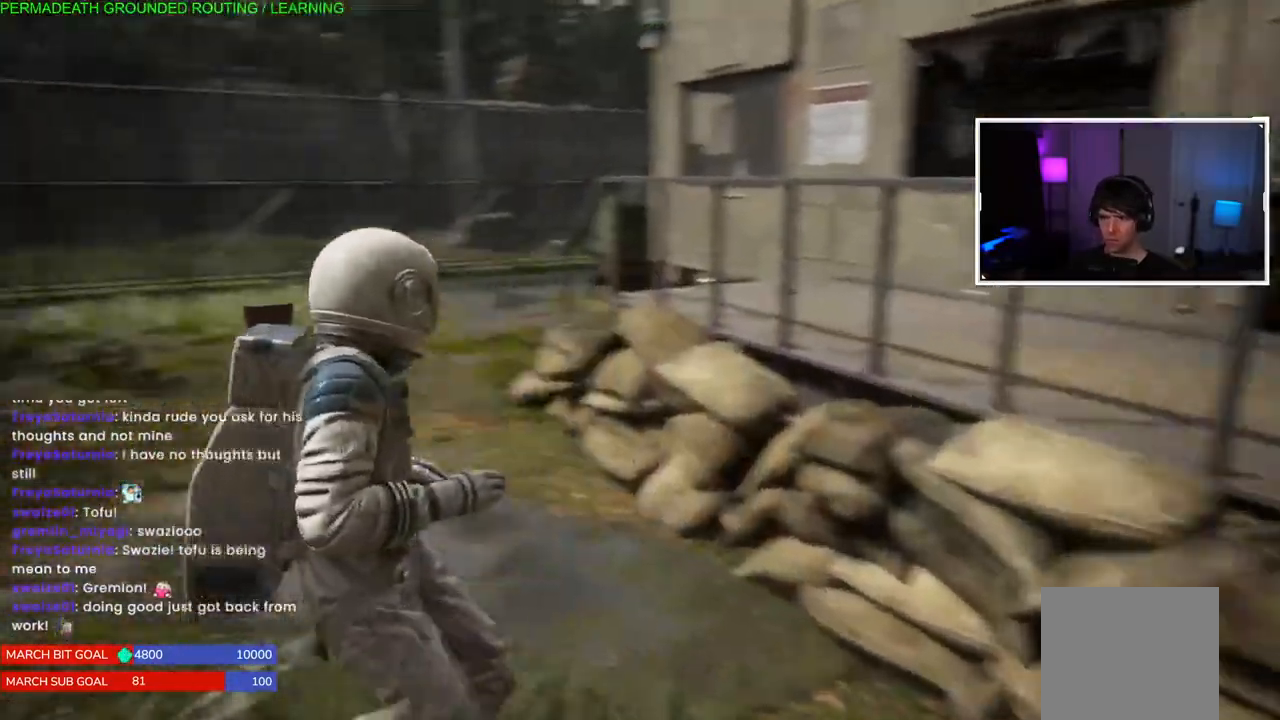
{"dt_ms": 500, "buttons": ["L1"], "left_stick": "down-right", "right_stick": "right", "events": [[50, "right_stick", "center"], [183, "right_stick", "right"], [283, "left_stick", "down-right"]]}
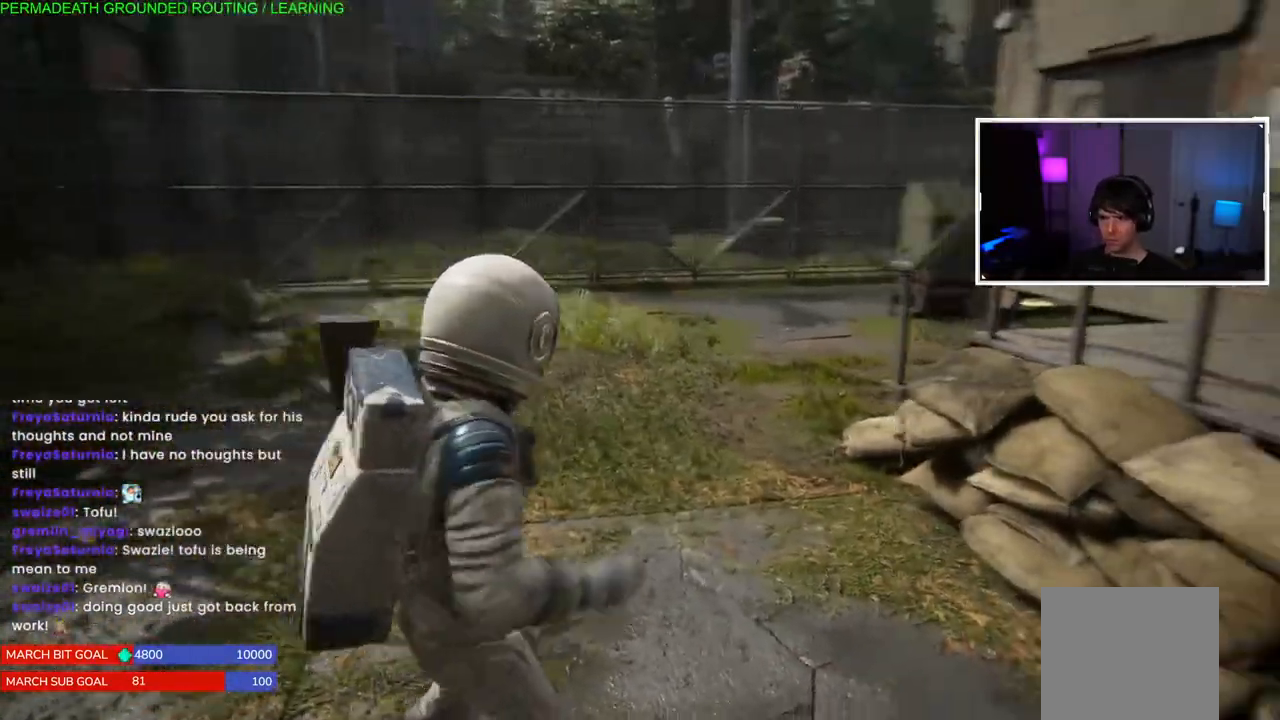
{"dt_ms": 500, "buttons": ["L1"], "left_stick": "down-right", "right_stick": "center", "events": [[67, "left_stick", "up-left"], [217, "left_stick", "up"], [400, "left_stick", "down-right"], [400, "right_stick", "center"]]}
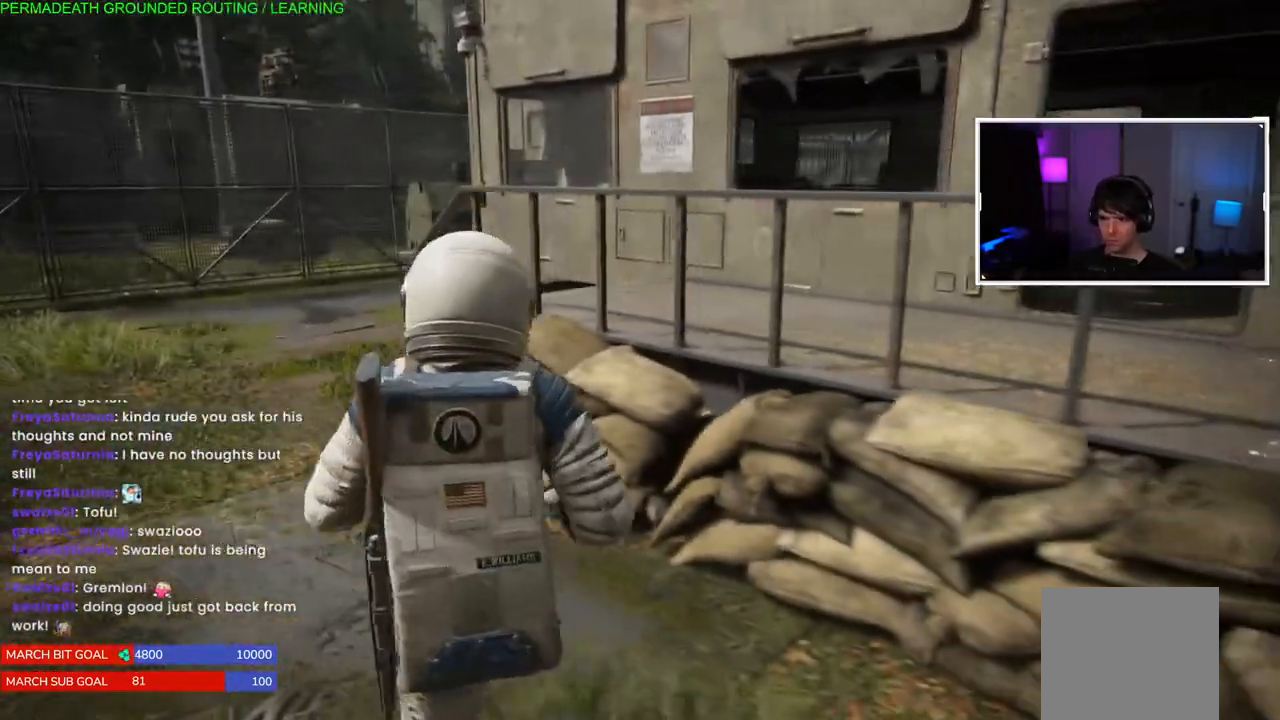
{"dt_ms": 500, "buttons": ["L1"], "left_stick": "down-right", "right_stick": "center", "events": [[117, "right_stick", "left"], [267, "right_stick", "center"]]}
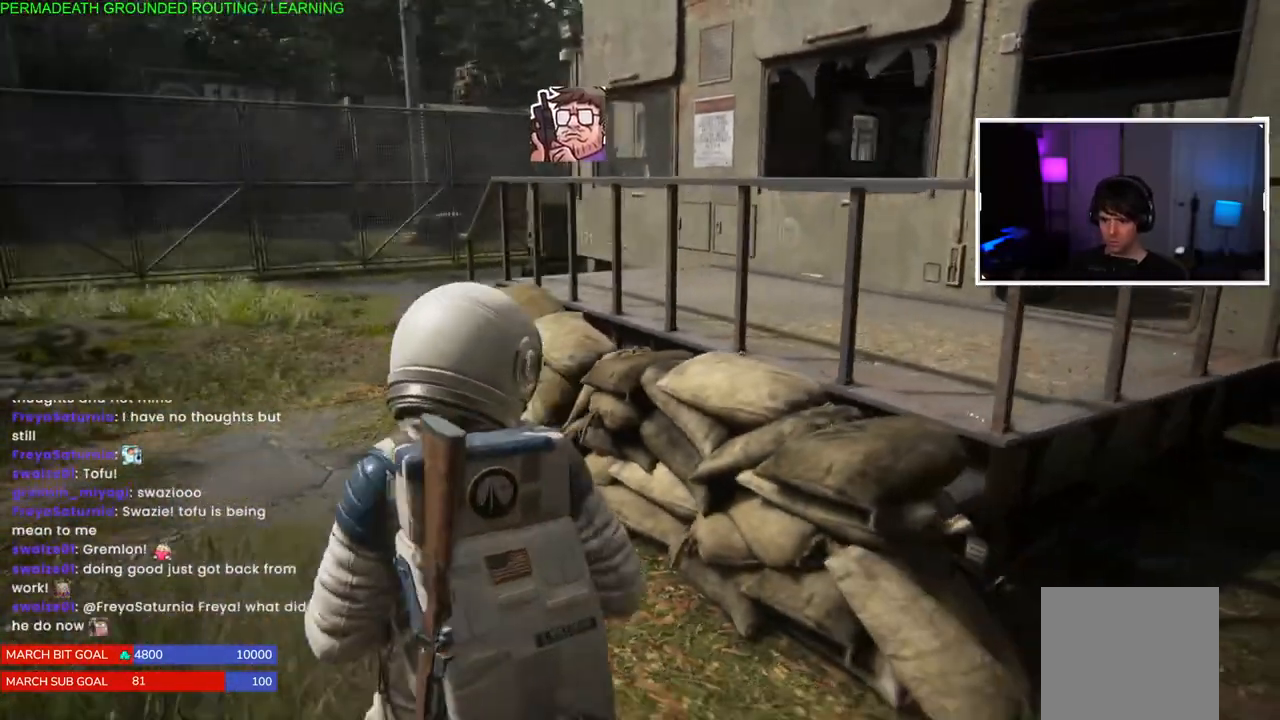
{"dt_ms": 500, "buttons": ["L1"], "left_stick": "up-left", "right_stick": "center", "events": [[33, "left_stick", "up-left"]]}
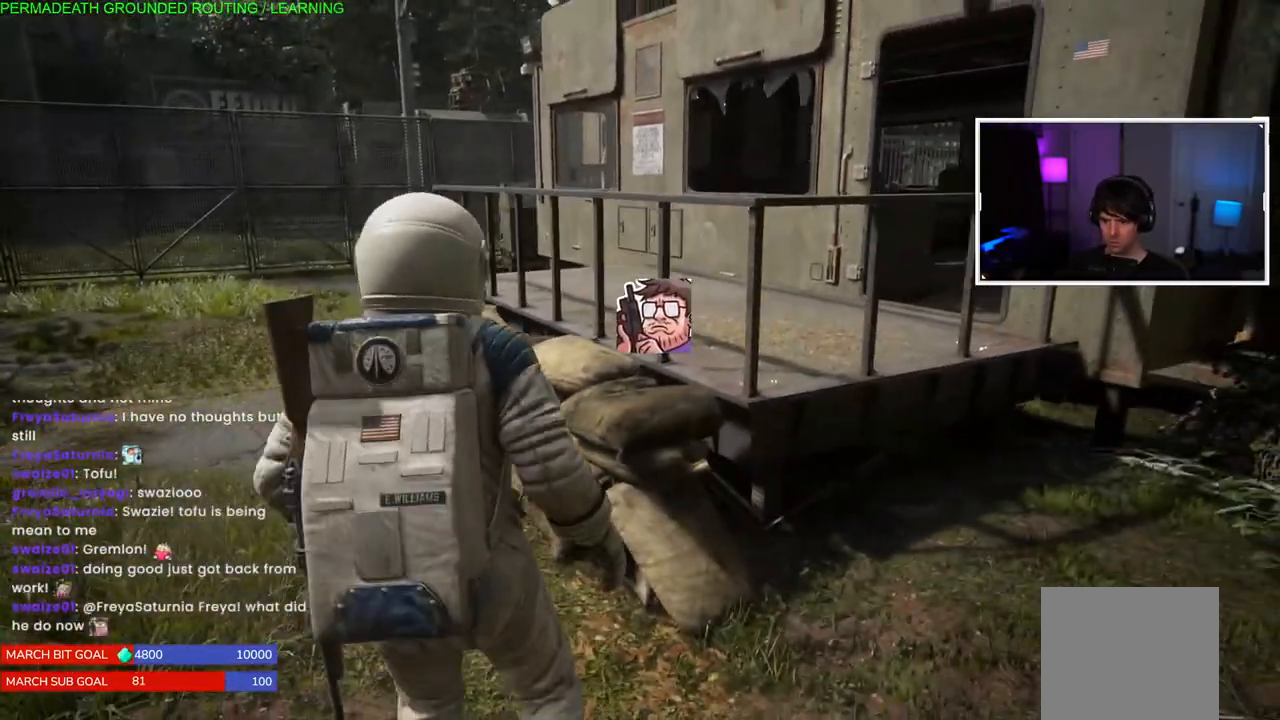
{"dt_ms": 500, "buttons": ["L1"], "left_stick": "up-left", "right_stick": "left", "events": [[433, "right_stick", "left"]]}
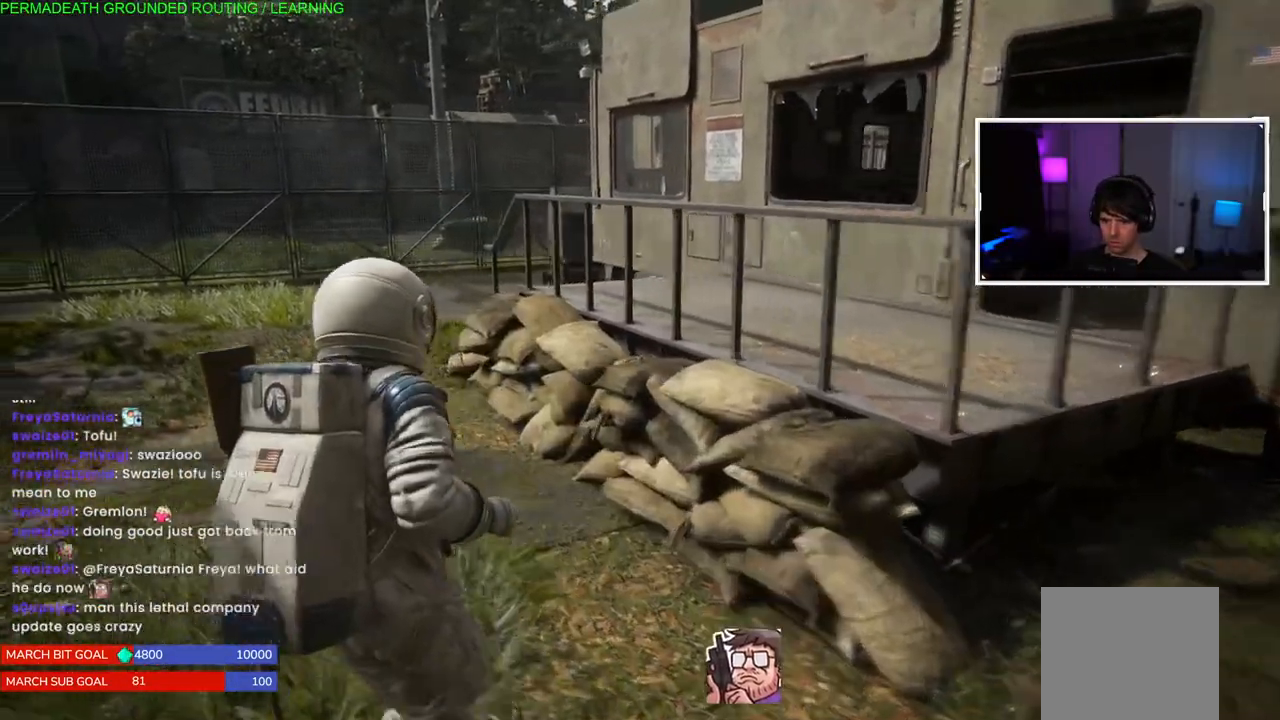
{"dt_ms": 500, "buttons": ["L1"], "left_stick": "up-left", "right_stick": "right", "events": [[100, "right_stick", "center"], [467, "right_stick", "right"]]}
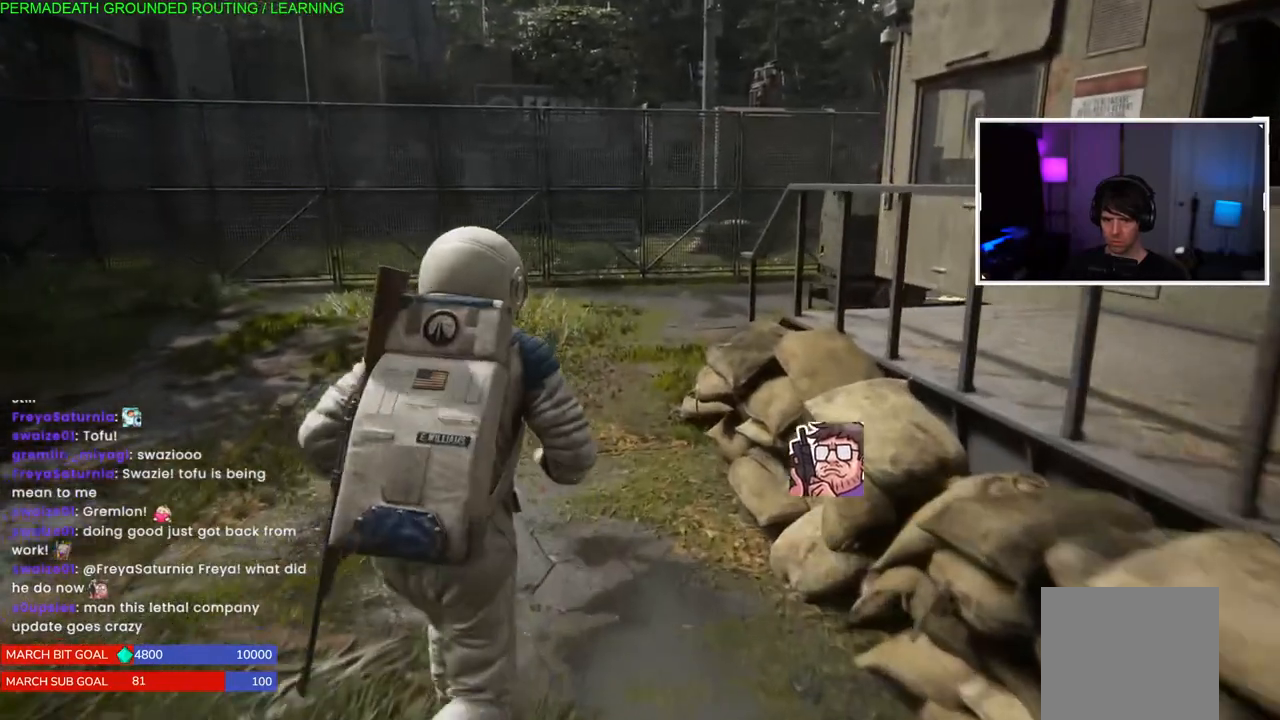
{"dt_ms": 500, "buttons": ["L1"], "left_stick": "up-left", "right_stick": "center", "events": [[483, "right_stick", "center"]]}
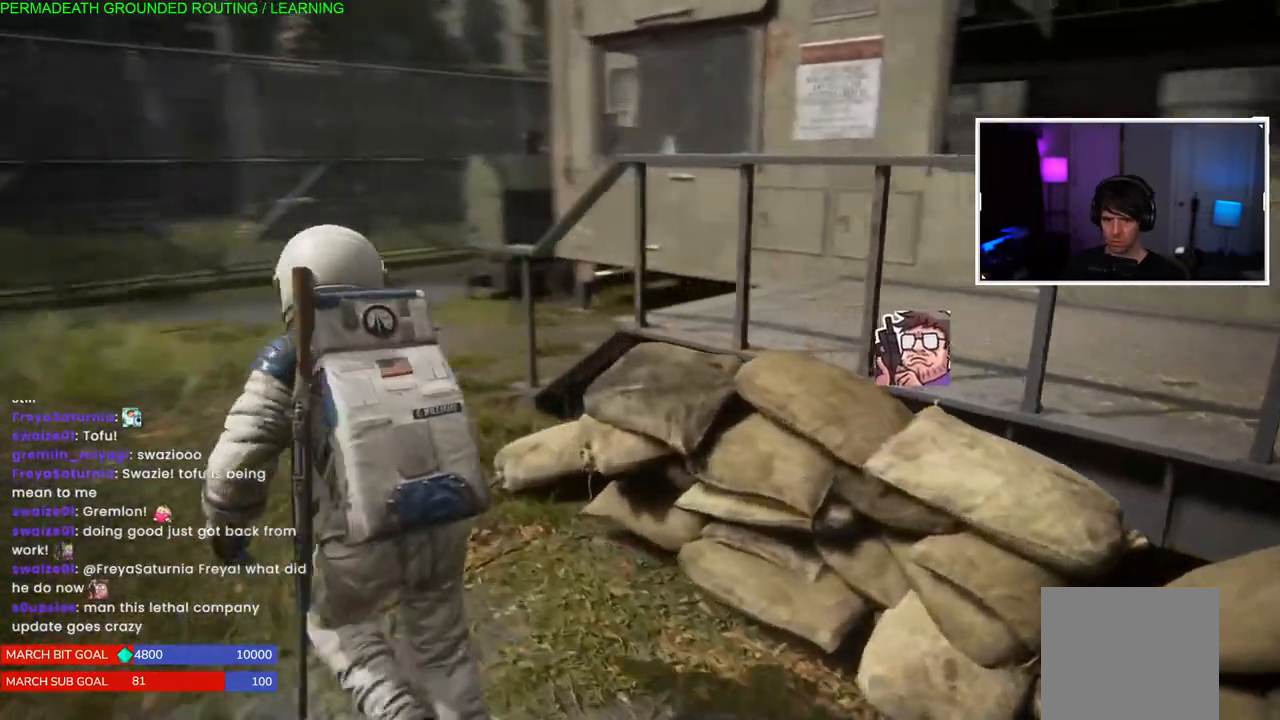
{"dt_ms": 500, "buttons": ["L1"], "left_stick": "up-left", "right_stick": "center", "events": []}
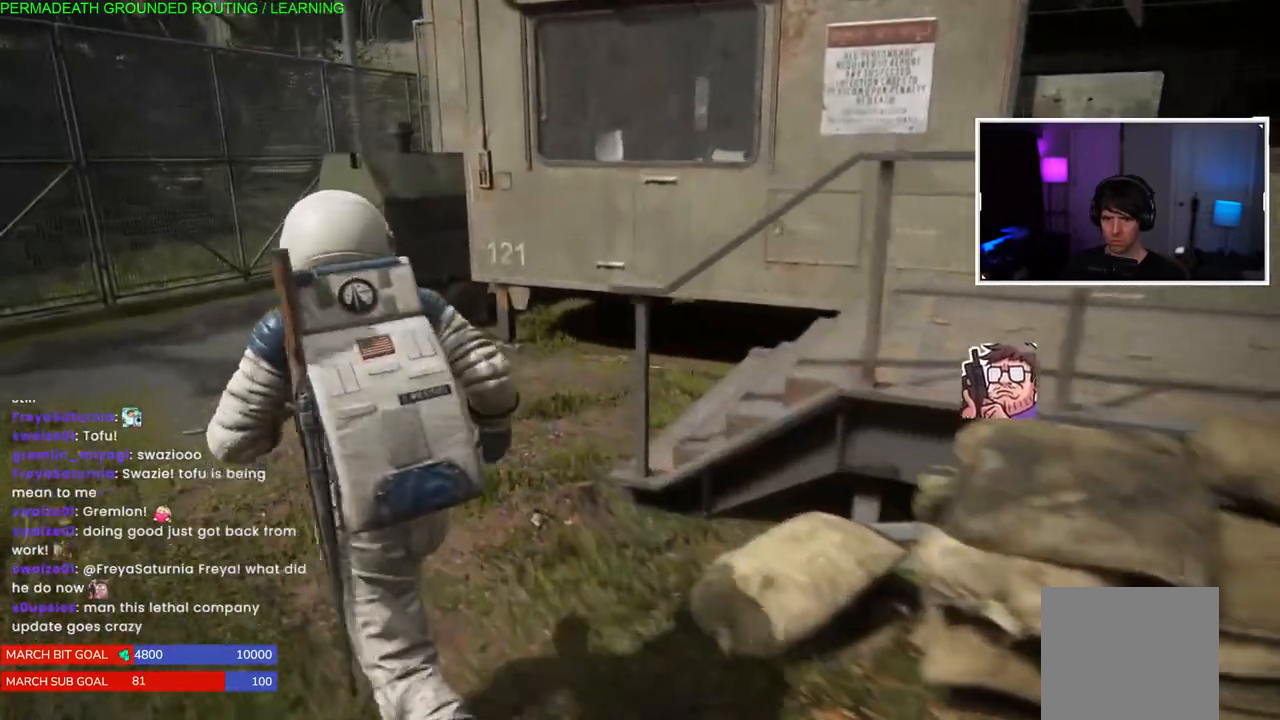
{"dt_ms": 500, "buttons": [], "left_stick": "up-left", "right_stick": "center", "events": [[117, "right_stick", "right"], [383, "right_stick", "center"], [467, "L1", "up"]]}
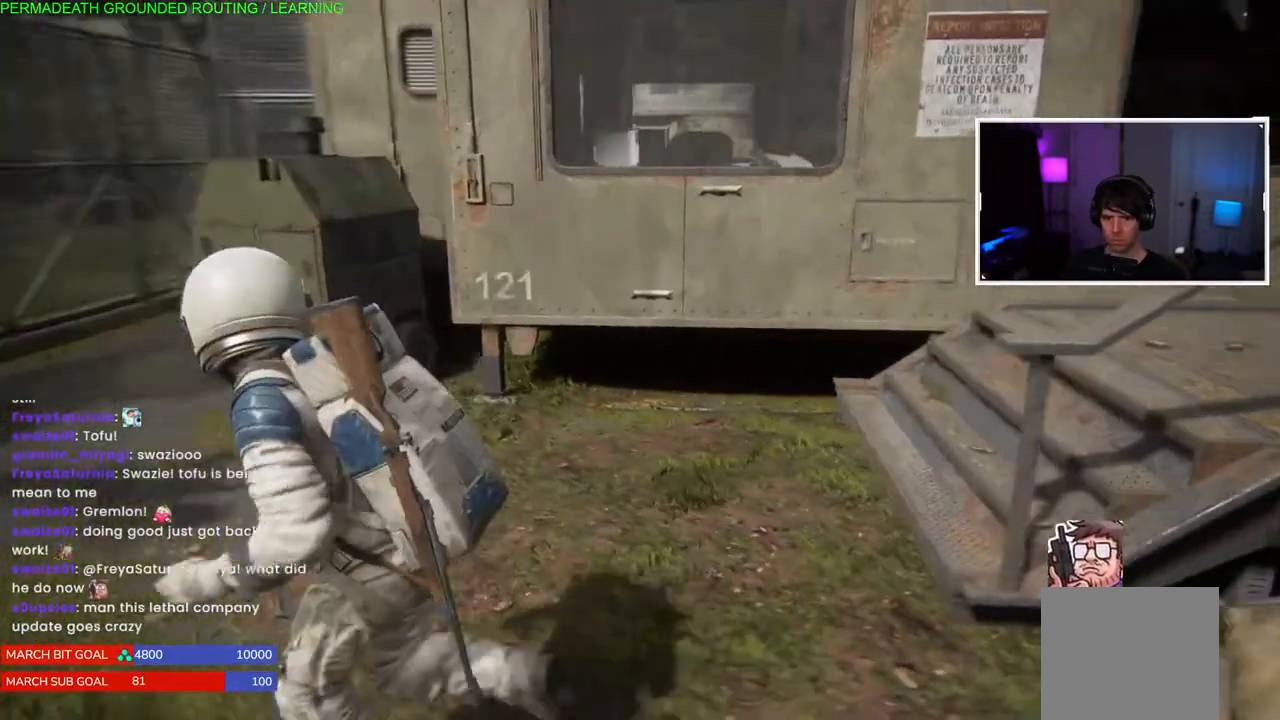
{"dt_ms": 500, "buttons": ["R2"], "left_stick": "up-right", "right_stick": "right"}
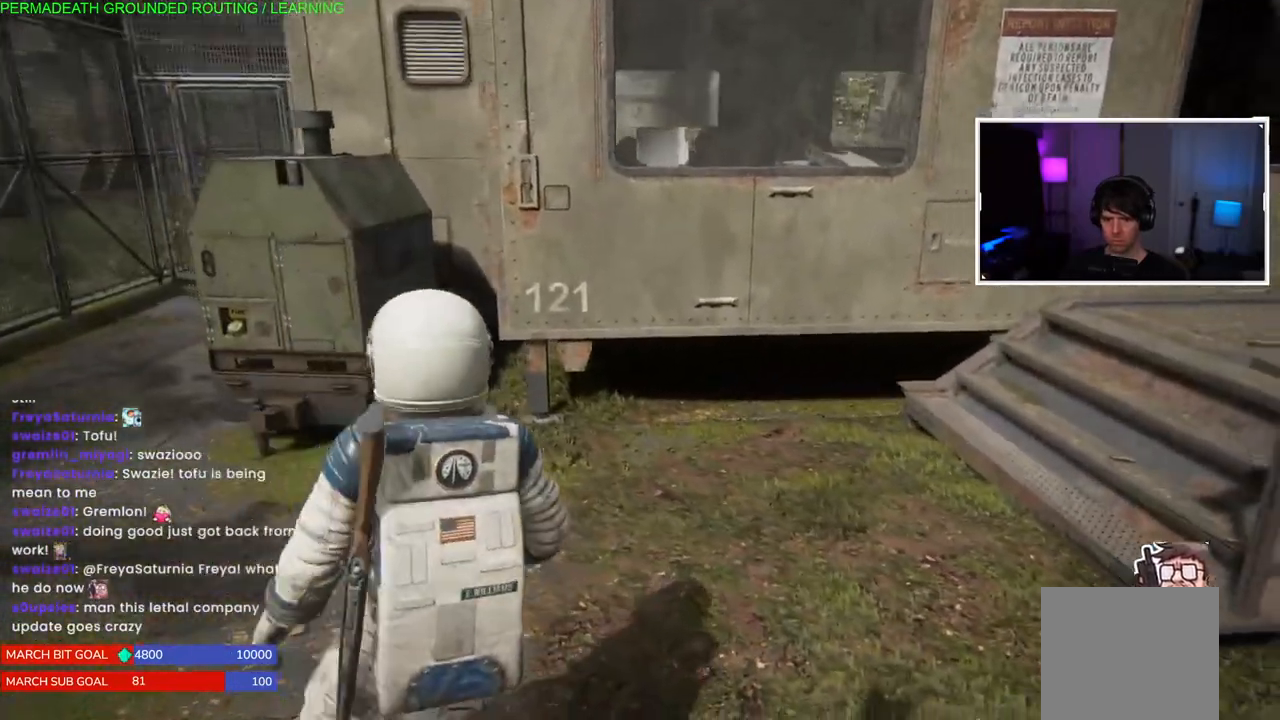
{"dt_ms": 500, "buttons": [], "left_stick": "up", "right_stick": "right", "events": [[17, "left_stick", "center"], [17, "right_stick", "center"], [33, "R2", "up"], [350, "left_stick", "up"], [417, "right_stick", "right"]]}
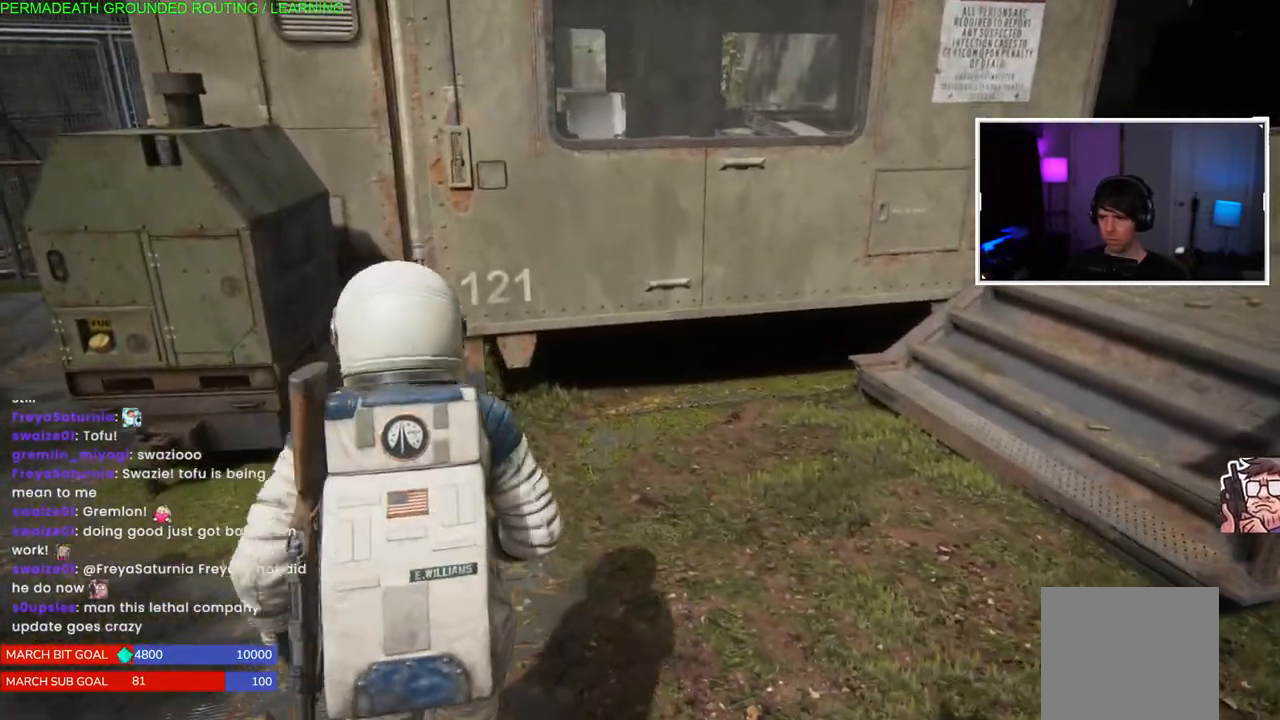
{"dt_ms": 500, "buttons": ["CIRCLE"], "left_stick": "center", "right_stick": "right", "events": [[333, "CIRCLE", "down"], [433, "left_stick", "center"]]}
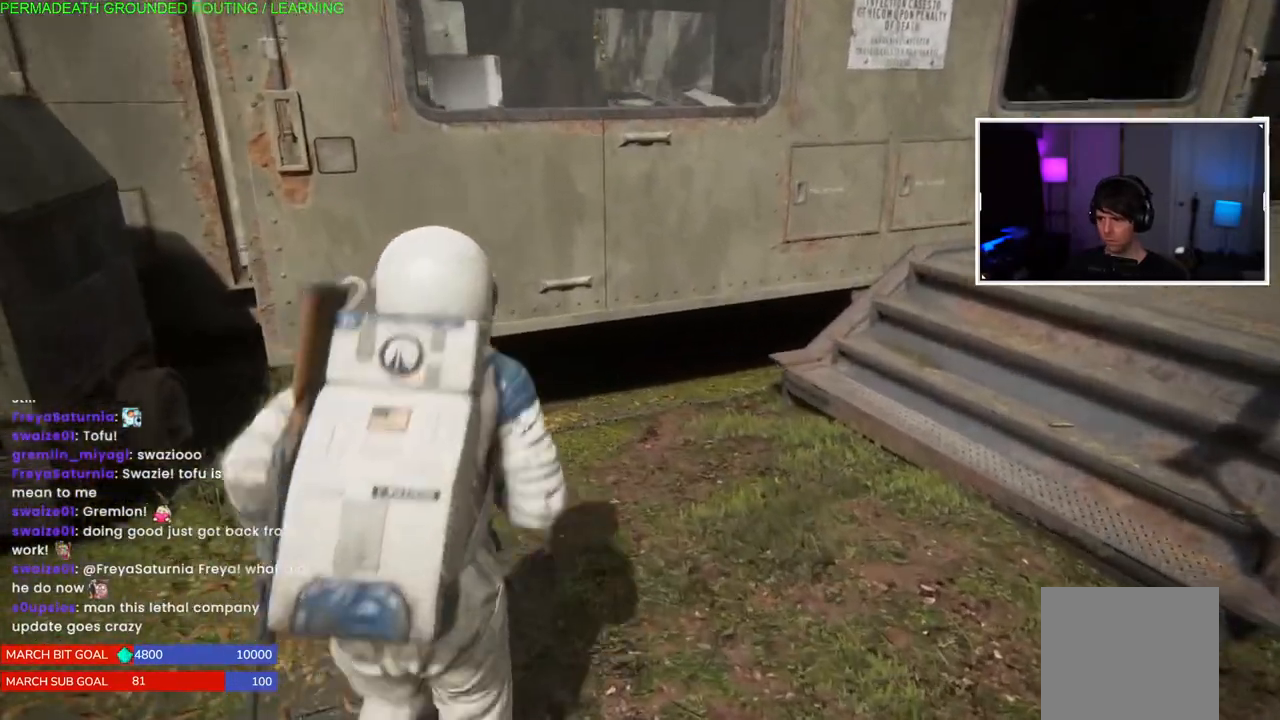
{"dt_ms": 1000, "buttons": [], "left_stick": "up", "right_stick": "center"}
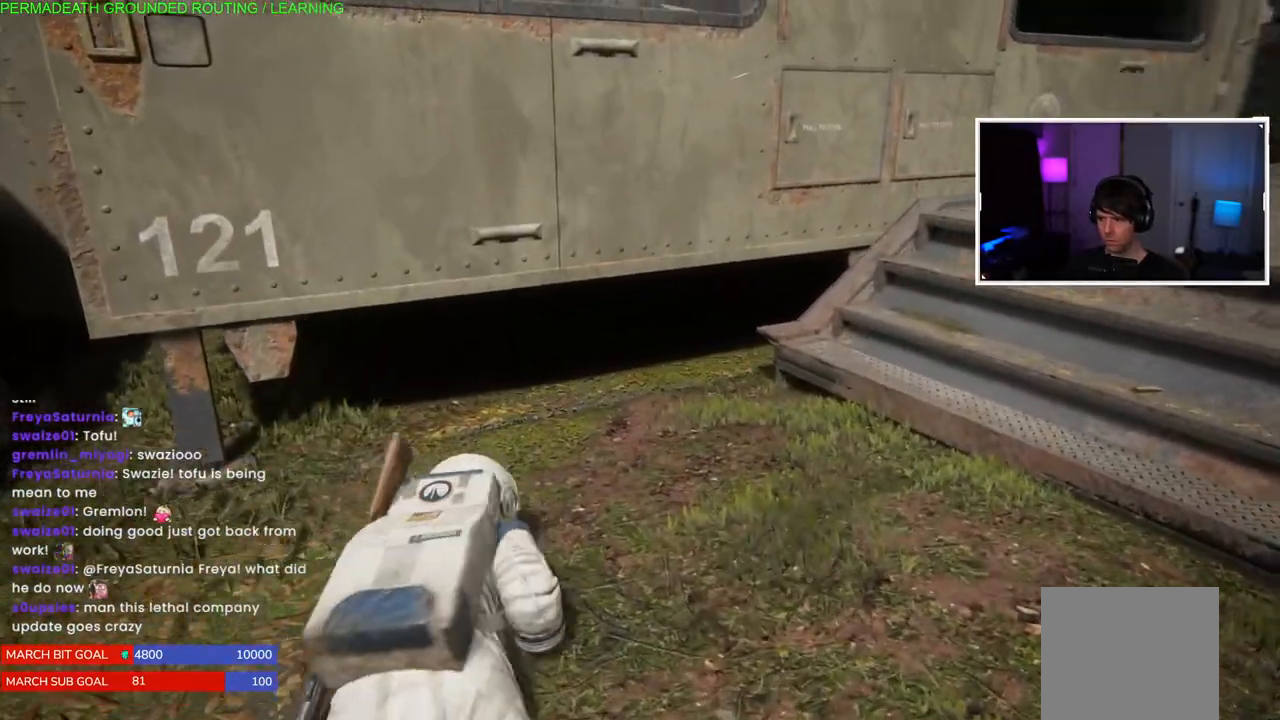
{"dt_ms": 500, "buttons": [], "left_stick": "up", "right_stick": "center", "events": [[167, "right_stick", "up"], [300, "right_stick", "up-left"], [467, "right_stick", "center"]]}
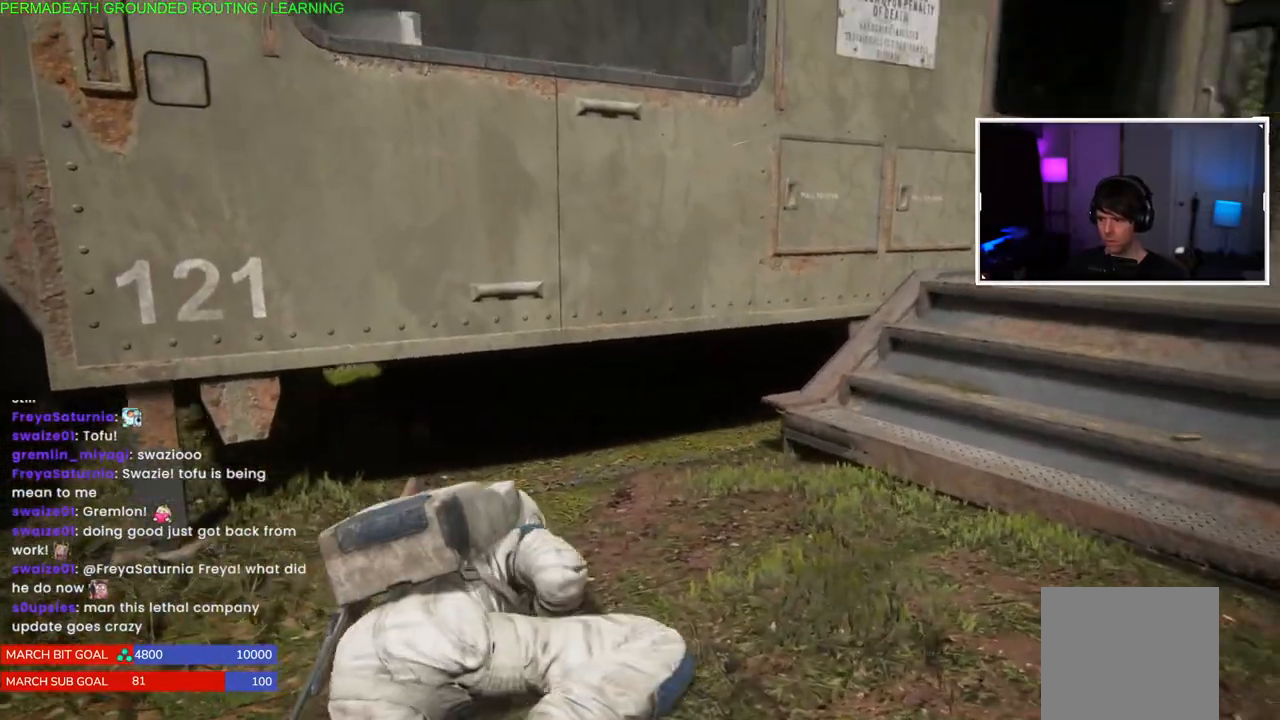
{"dt_ms": 500, "buttons": [], "left_stick": "up", "right_stick": "center"}
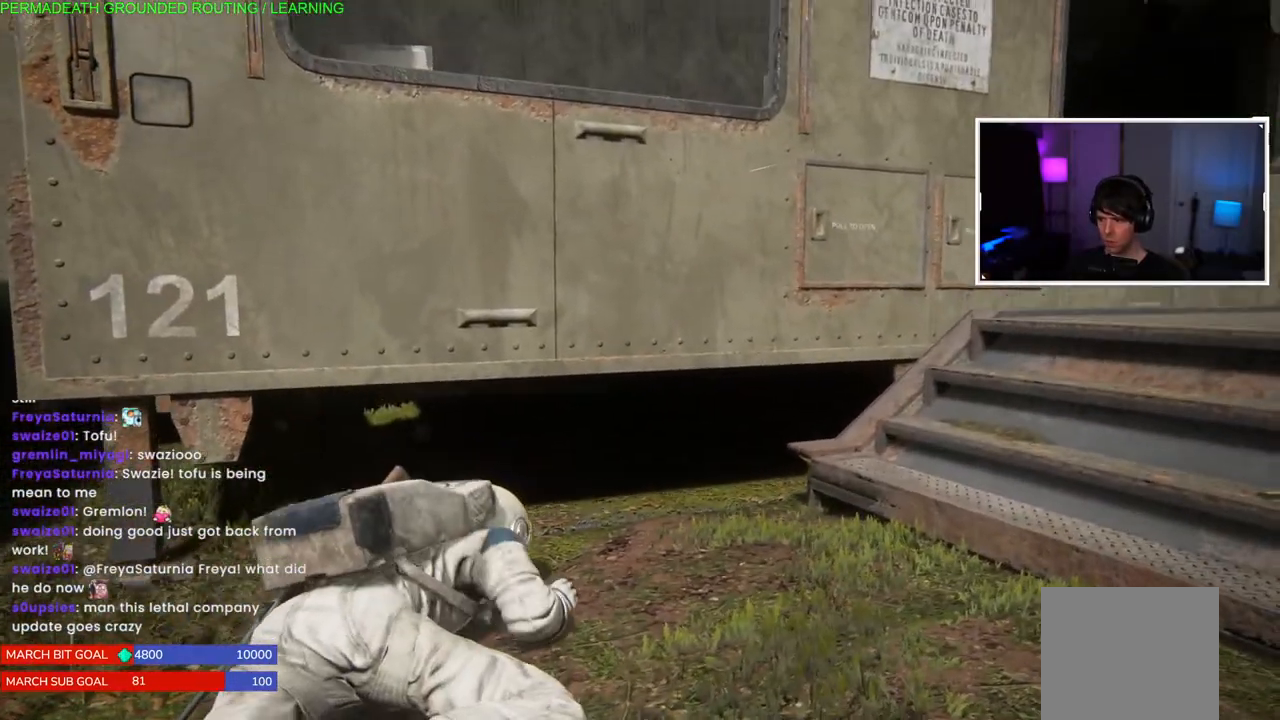
{"dt_ms": 500, "buttons": [], "left_stick": "up", "right_stick": "center", "events": [[333, "right_stick", "down"], [483, "right_stick", "center"]]}
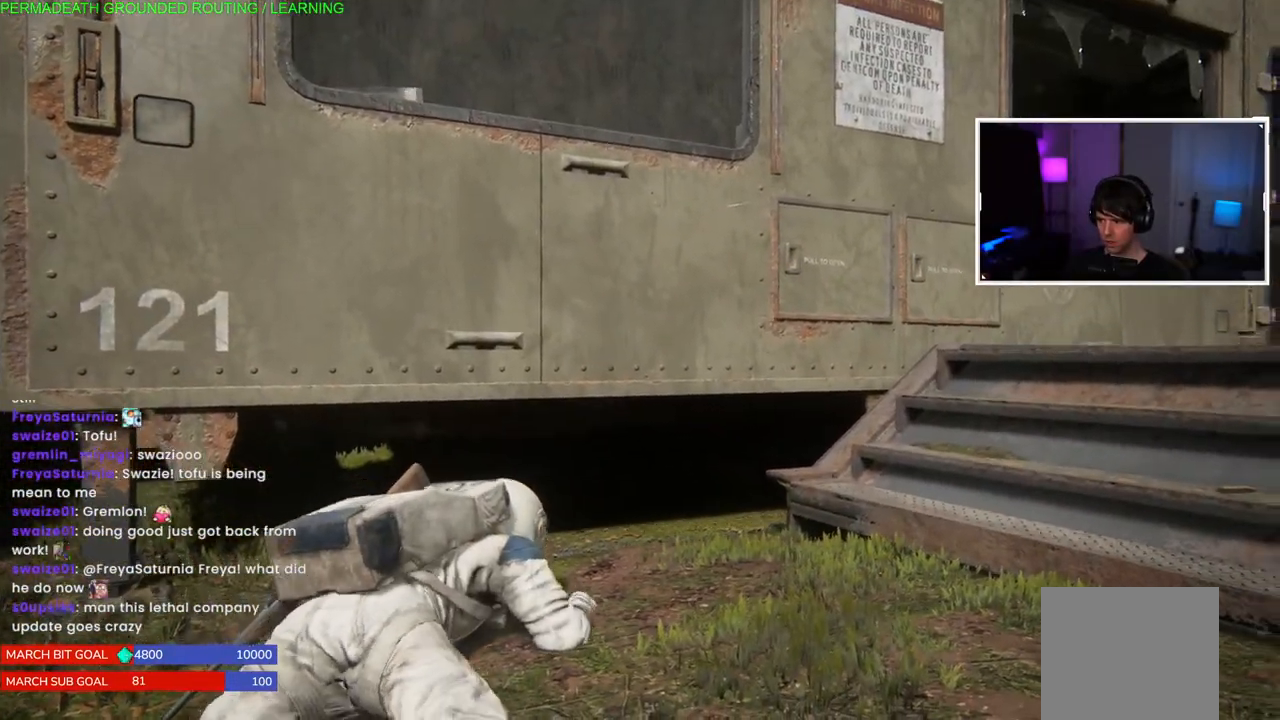
{"dt_ms": 500, "buttons": [], "left_stick": "up-right", "right_stick": "left", "events": [[133, "left_stick", "up-left"], [217, "right_stick", "left"], [333, "left_stick", "up"], [433, "left_stick", "up-right"]]}
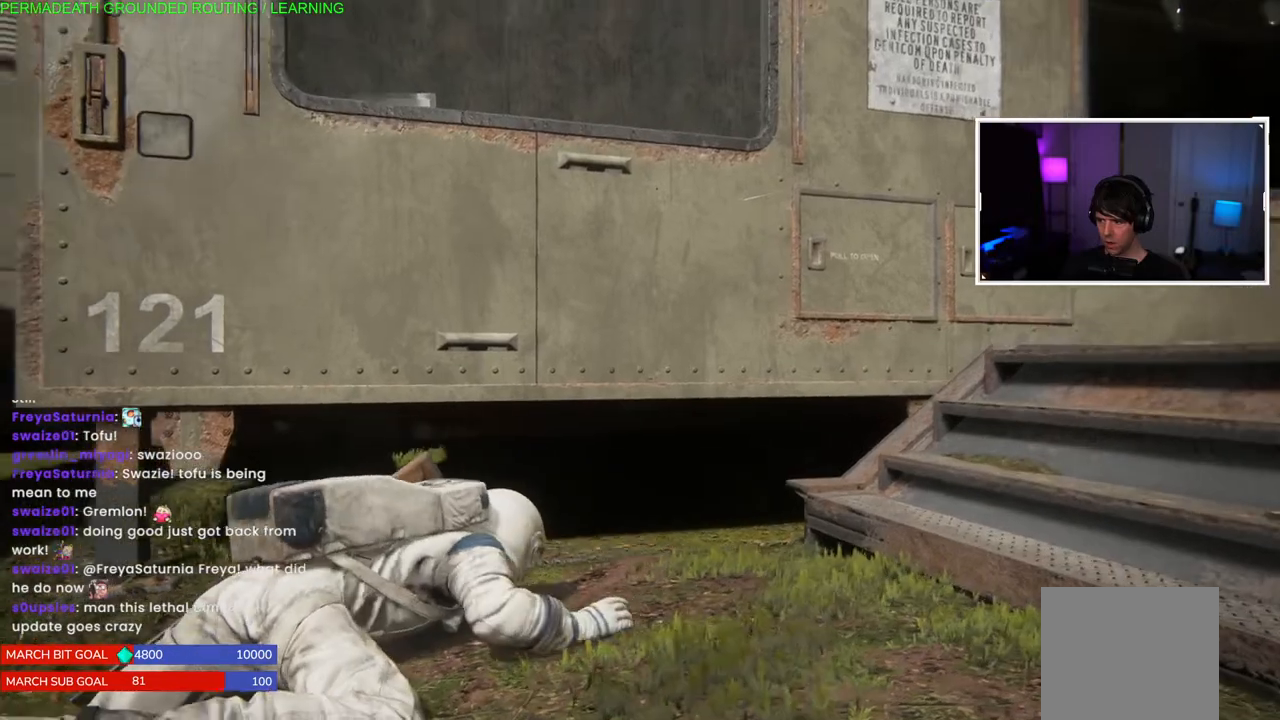
{"dt_ms": 500, "buttons": ["CIRCLE"], "left_stick": "down", "right_stick": "center", "events": [[83, "right_stick", "center"], [350, "CIRCLE", "down"], [467, "left_stick", "down"]]}
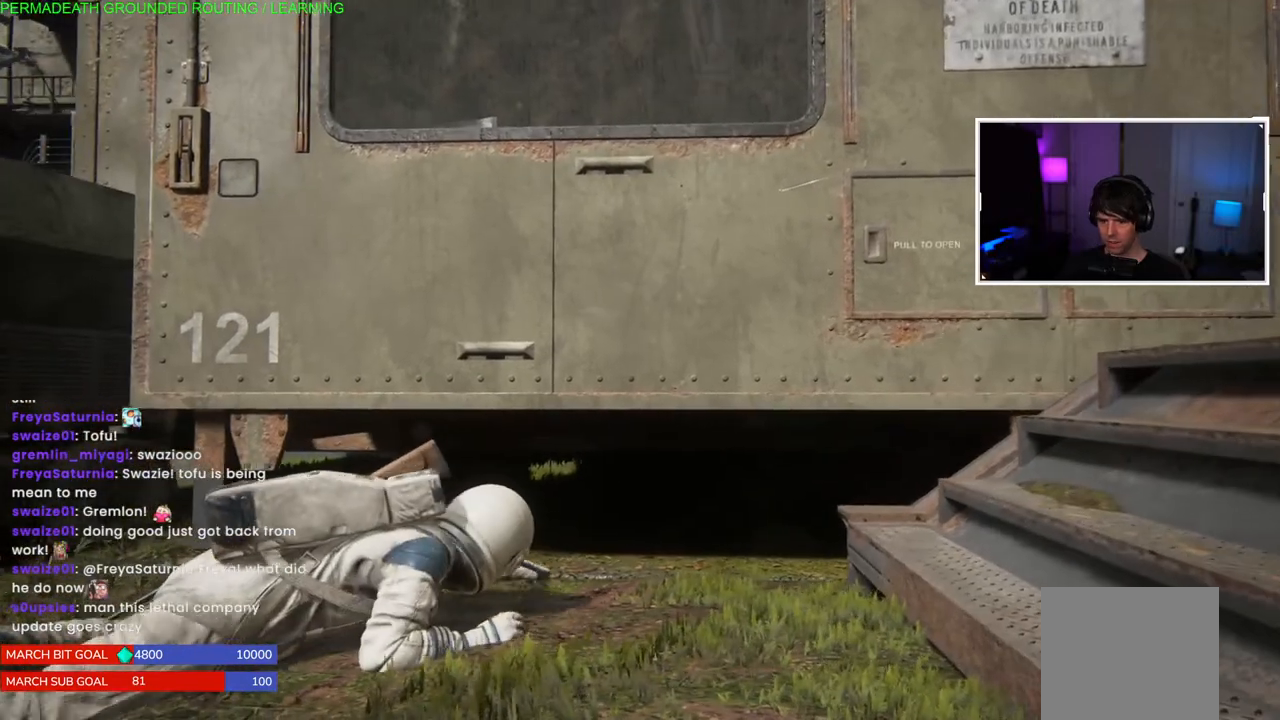
{"dt_ms": 500, "buttons": [], "left_stick": "down-left", "right_stick": "center", "events": [[67, "CIRCLE", "up"], [133, "left_stick", "center"], [417, "left_stick", "down-left"]]}
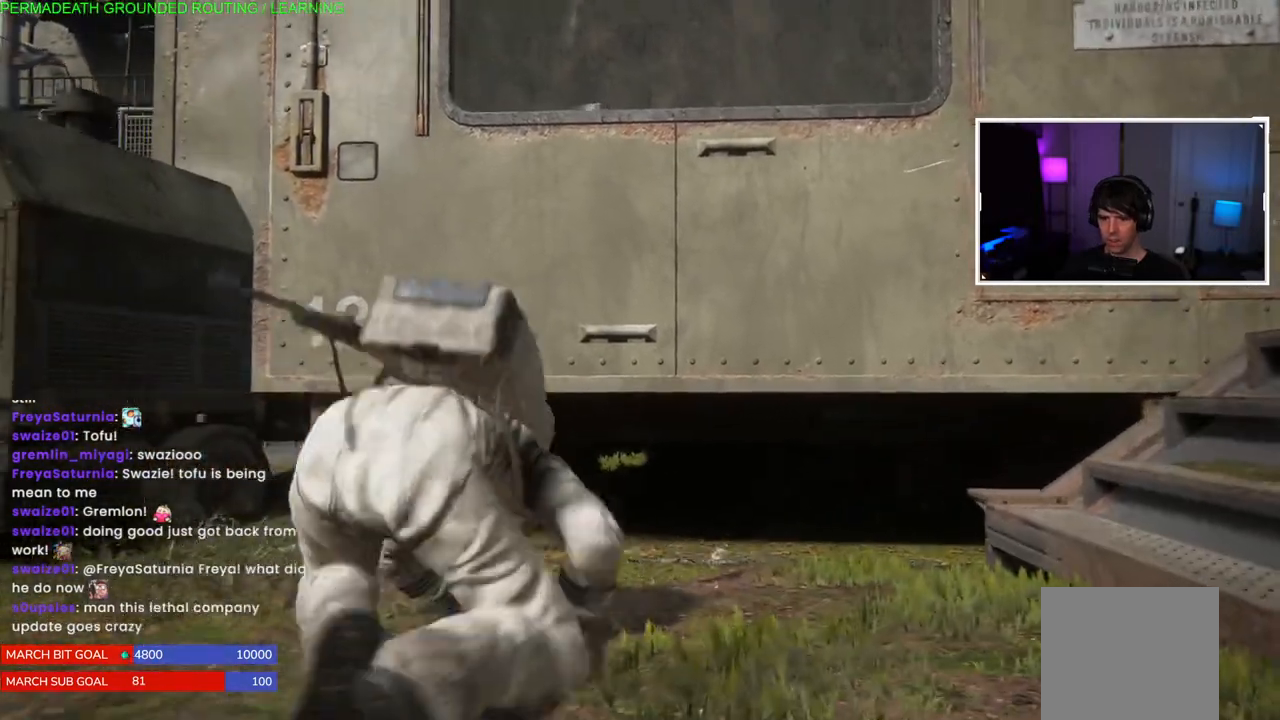
{"dt_ms": 500, "buttons": [], "left_stick": "down", "right_stick": "center", "events": [[117, "left_stick", "center"], [483, "left_stick", "down"]]}
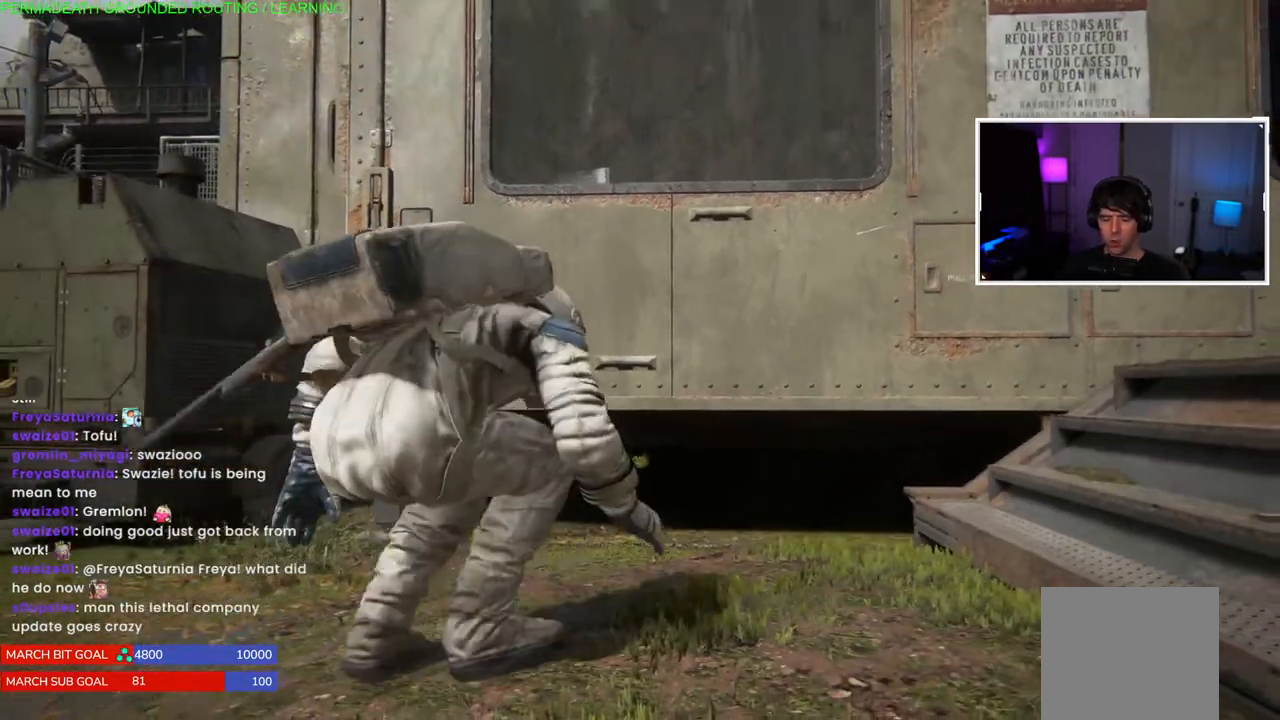
{"dt_ms": 500, "buttons": [], "left_stick": "center", "right_stick": "center", "events": [[83, "left_stick", "center"]]}